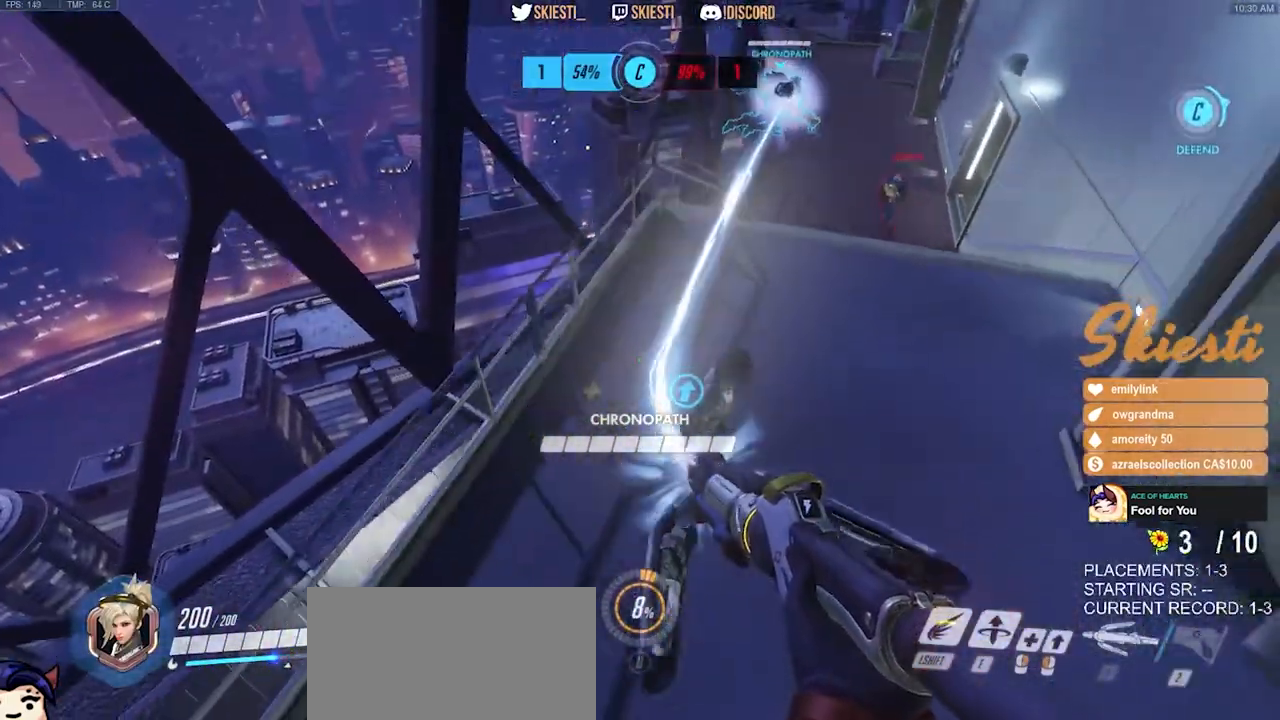
Gameplay with keyboard and mouse; each line is a JSON object with the keys and mouse buttons held at the frame after it. "events" lists presses ("down") and releases ("up") of "a", "ctrl", "d", "e", "q", "s", "shift", "space", "w", "mouse_left", "mouse_wheel", "mouse_right", "mouse_mb4" and "mouse_mb5" between this image and that frame as [ms after this image, input, new state], when the widget could be followed in between. "mouse_left", "mouse_wheel", "mouse_right", "mouse_mb4", "mouse_mb5" = the "left", "wheel", "right", "mb4", "mb5" buttons of the "mouse" list. No other keys are recorded. "wheel" means that the mouse wheel is clicked or scrolled. Mouse movement is not recorded.
{"keys": ["d"], "mouse": ["left", "right"], "events": [[150, "s", "up"], [450, "space", "up"], [484, "mouse_right", "down"]]}
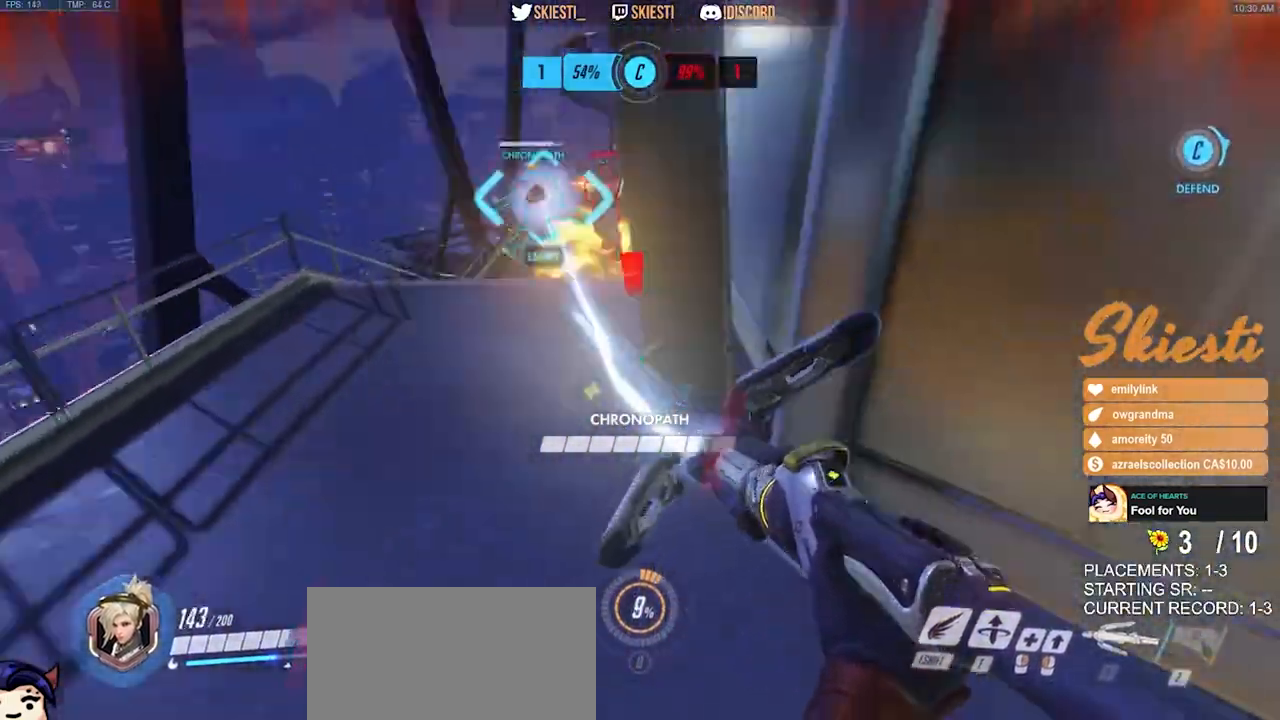
{"keys": ["d", "space", "w"], "mouse": ["left", "right"], "events": [[17, "w", "down"], [417, "space", "down"]]}
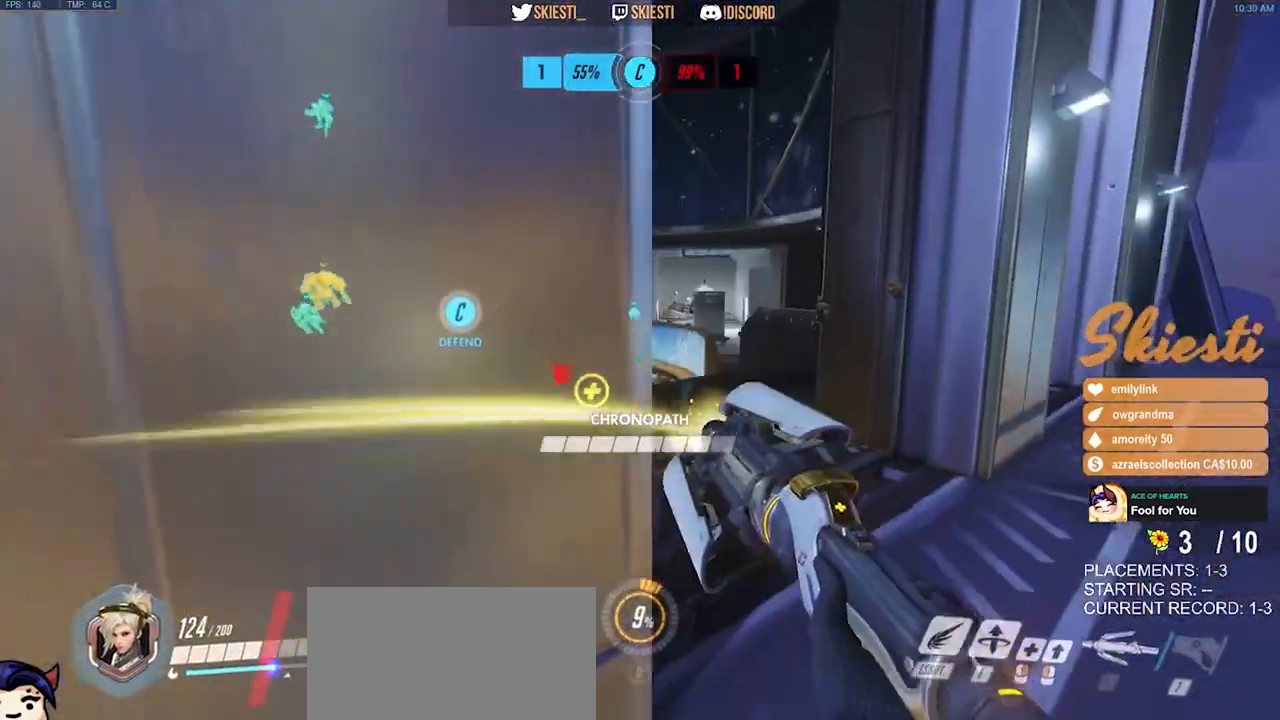
{"keys": ["shift", "w"], "mouse": ["left", "right"], "events": [[200, "space", "up"], [367, "shift", "down"], [417, "d", "up"]]}
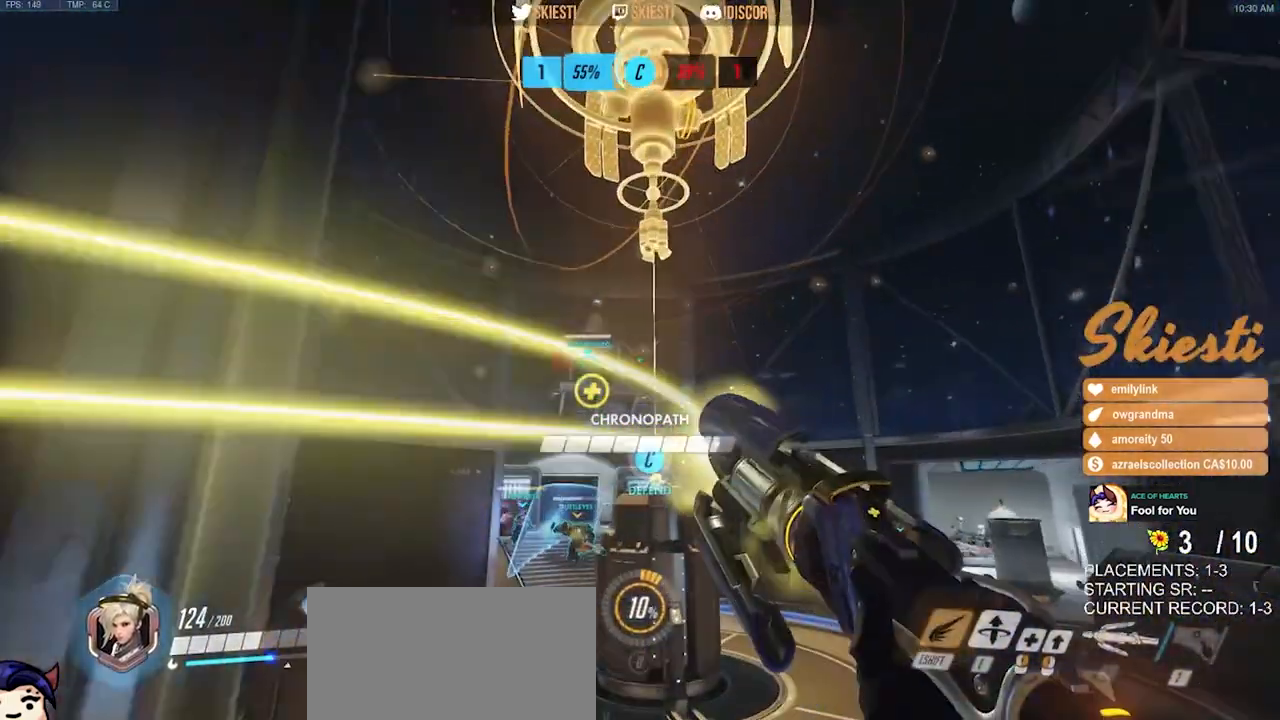
{"keys": ["shift", "w"], "mouse": ["right"], "events": [[250, "mouse_left", "up"]]}
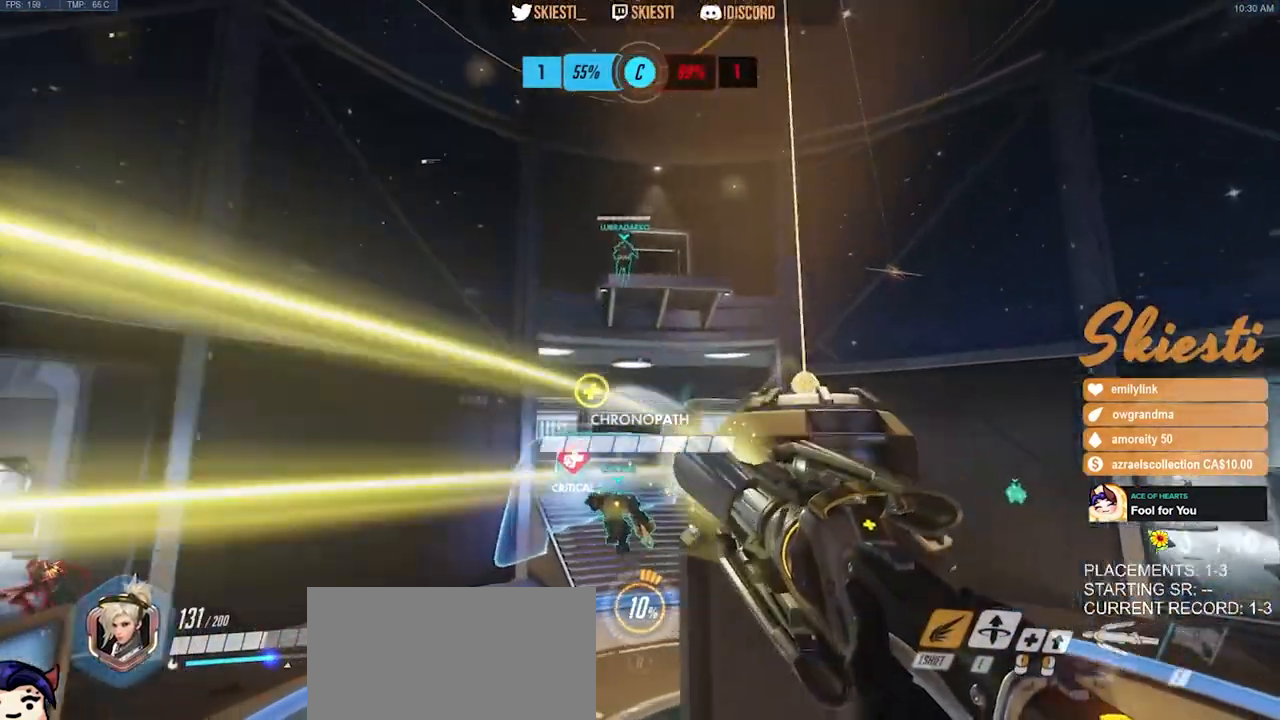
{"keys": ["d", "space"], "mouse": ["right"], "events": [[217, "d", "down"], [267, "shift", "up"], [284, "mouse_left", "down"], [334, "space", "down"], [484, "mouse_left", "up"], [500, "w", "up"]]}
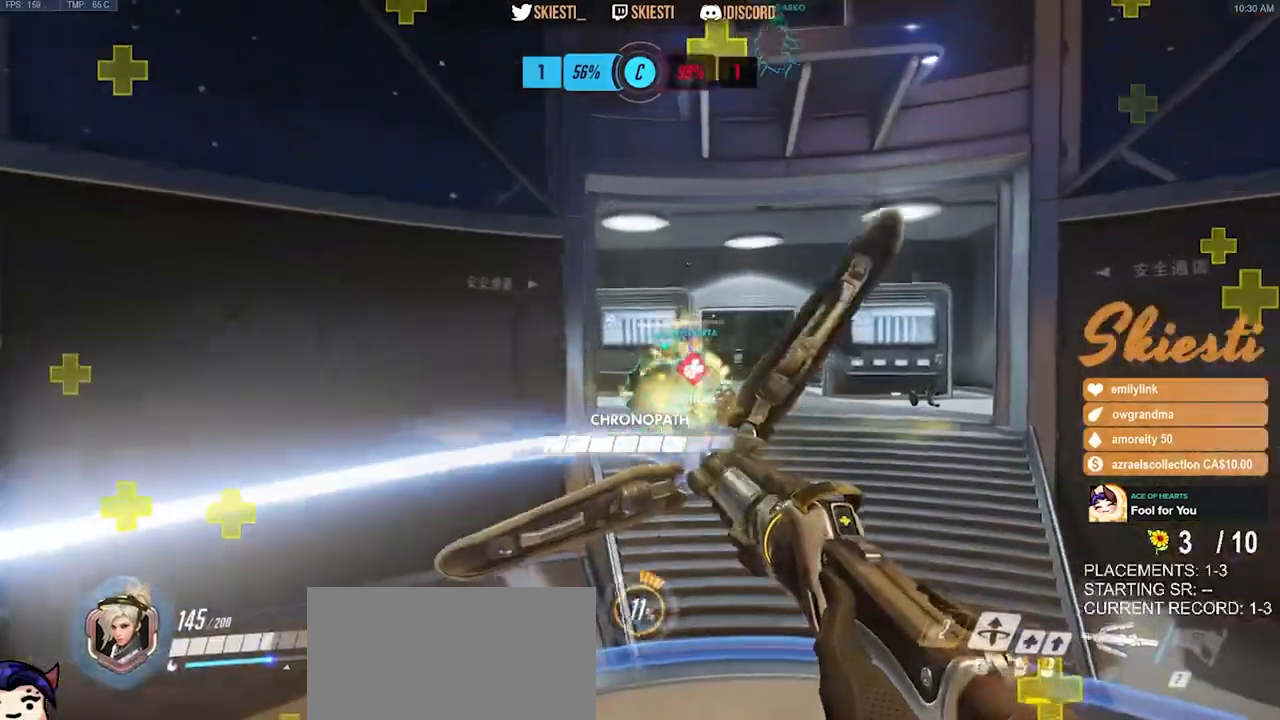
{"keys": ["d", "s"], "mouse": ["right"], "events": [[217, "s", "down"], [400, "space", "up"]]}
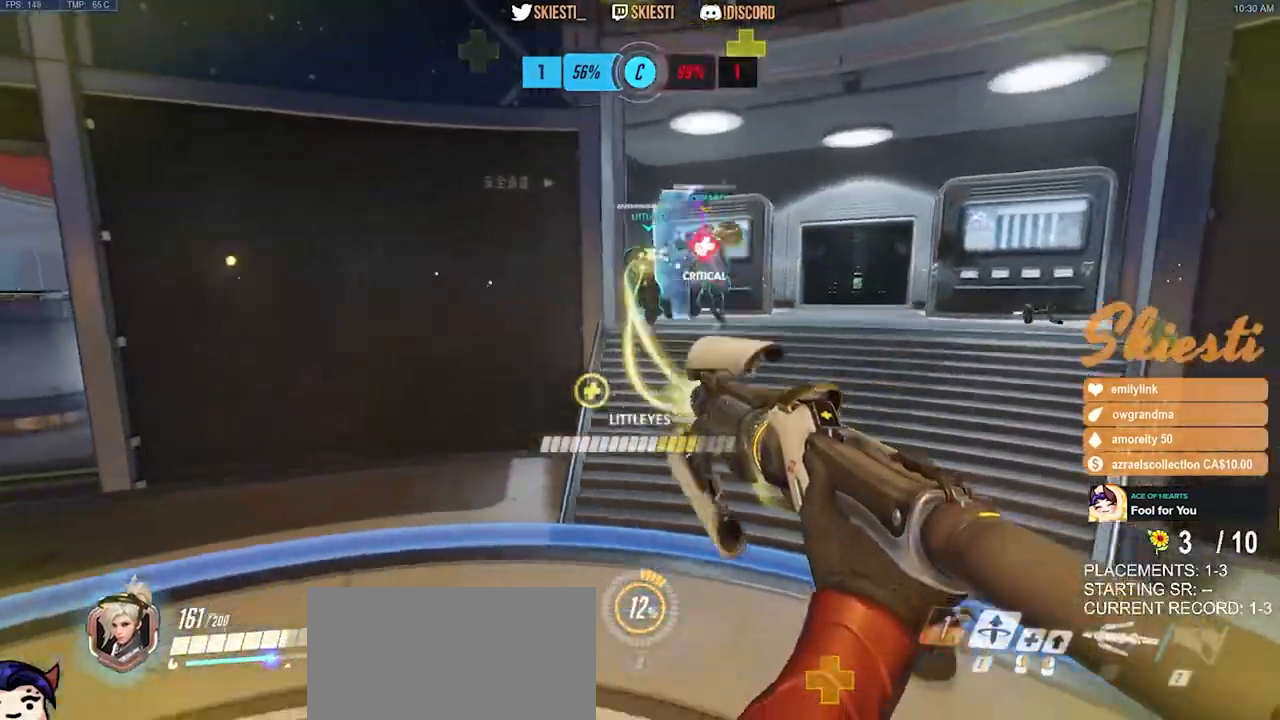
{"keys": ["a"], "mouse": ["right"], "events": [[334, "a", "down"], [400, "mouse_right", "up"], [450, "d", "up"], [450, "mouse_right", "down"], [484, "s", "up"]]}
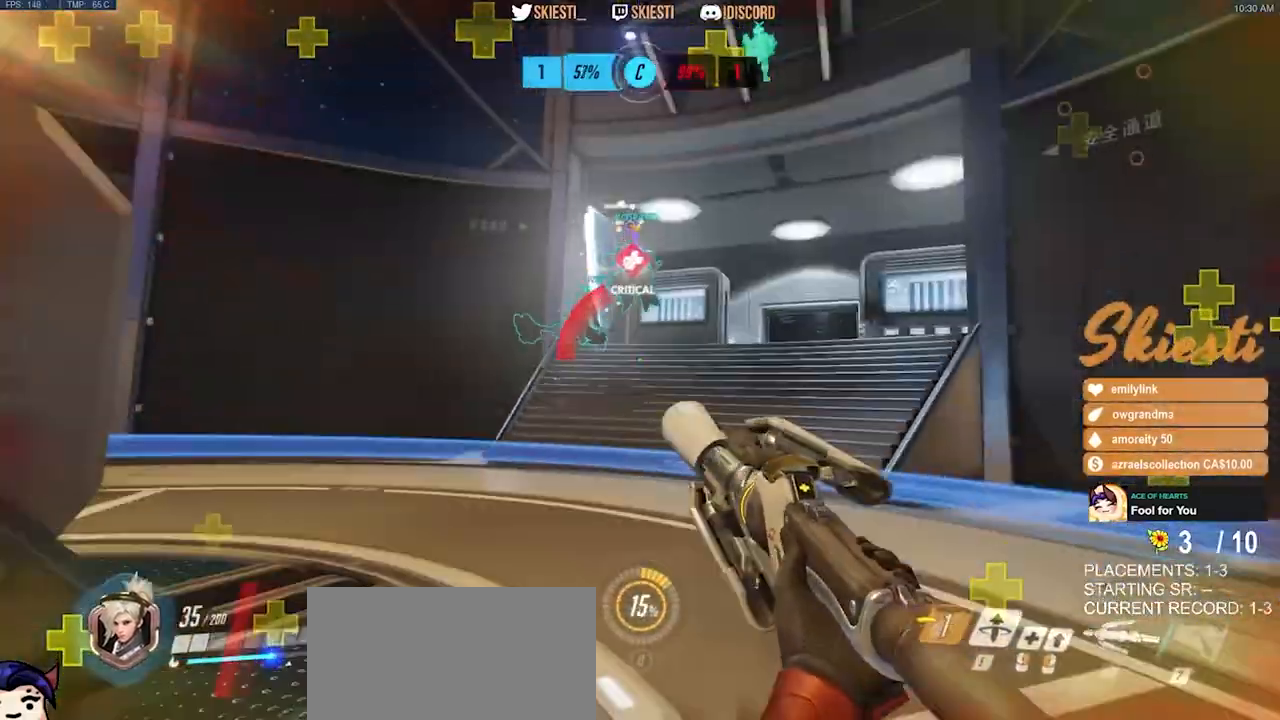
{"keys": [], "mouse": ["right"], "events": [[384, "a", "up"]]}
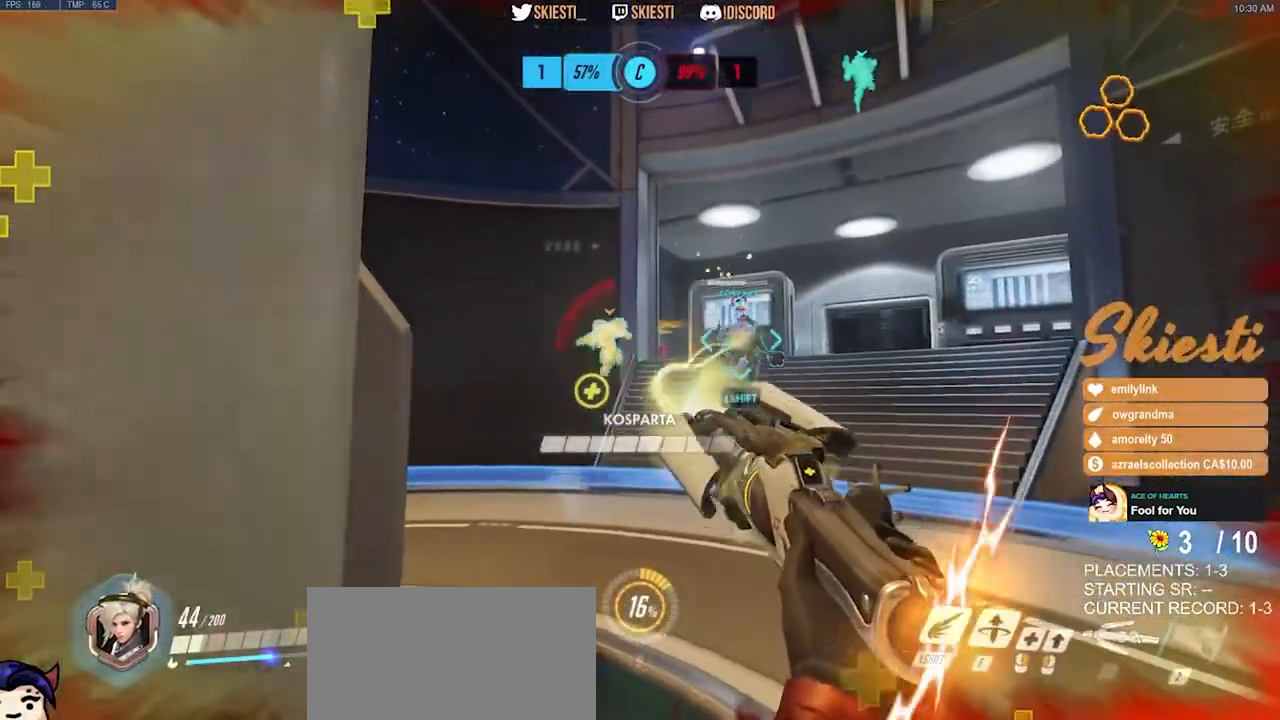
{"keys": ["s"], "mouse": ["right"], "events": [[134, "mouse_mb5", "down"], [284, "mouse_mb5", "up"], [467, "s", "down"]]}
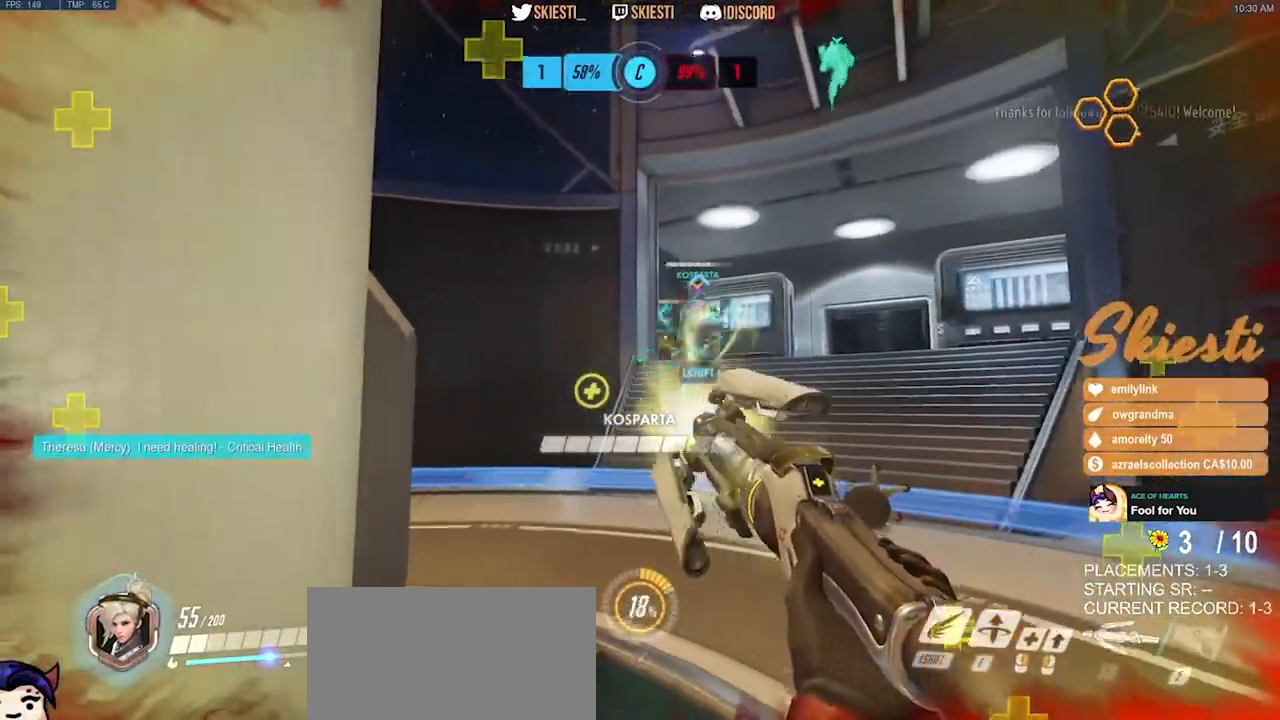
{"keys": ["a", "d"], "mouse": ["right", "mb4"], "events": [[100, "s", "up"], [117, "mouse_left", "down"], [200, "mouse_mb4", "down"], [234, "a", "down"], [367, "d", "down"], [384, "a", "up"], [500, "a", "down"], [500, "mouse_left", "up"]]}
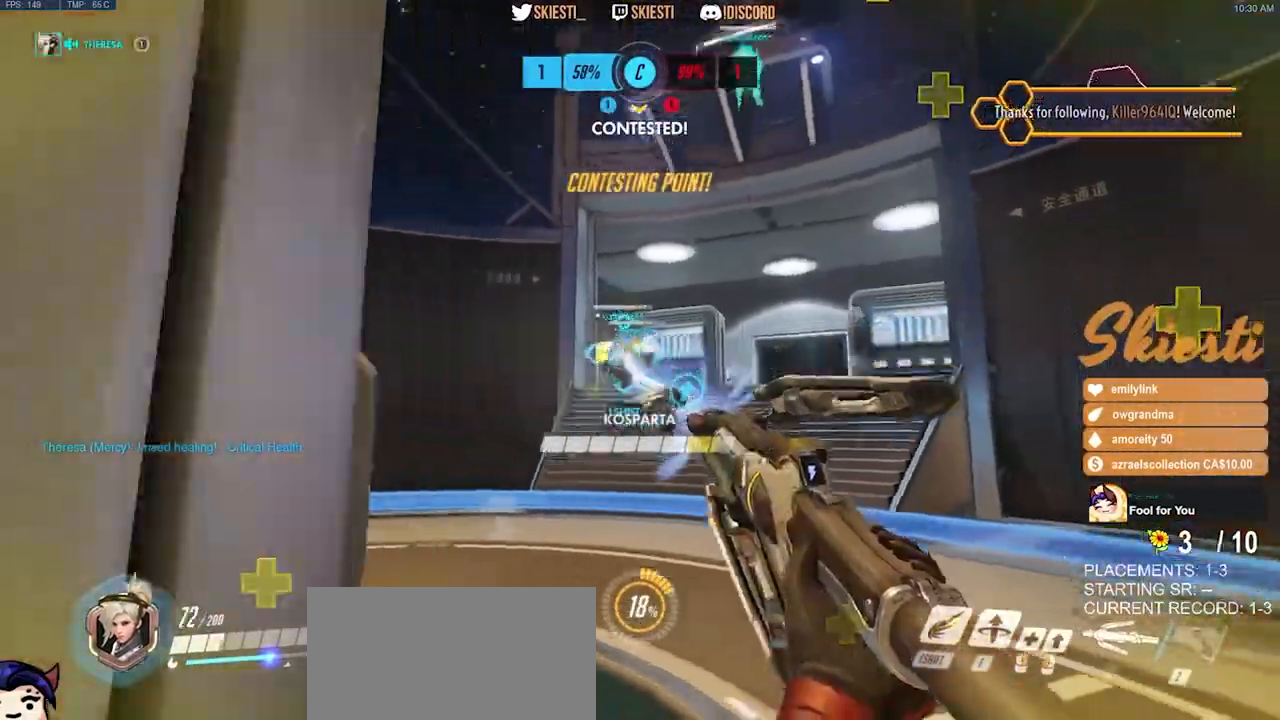
{"keys": ["a"], "mouse": ["right", "mb4"], "events": [[84, "d", "up"], [200, "d", "down"], [217, "a", "up"], [334, "a", "down"], [384, "d", "up"]]}
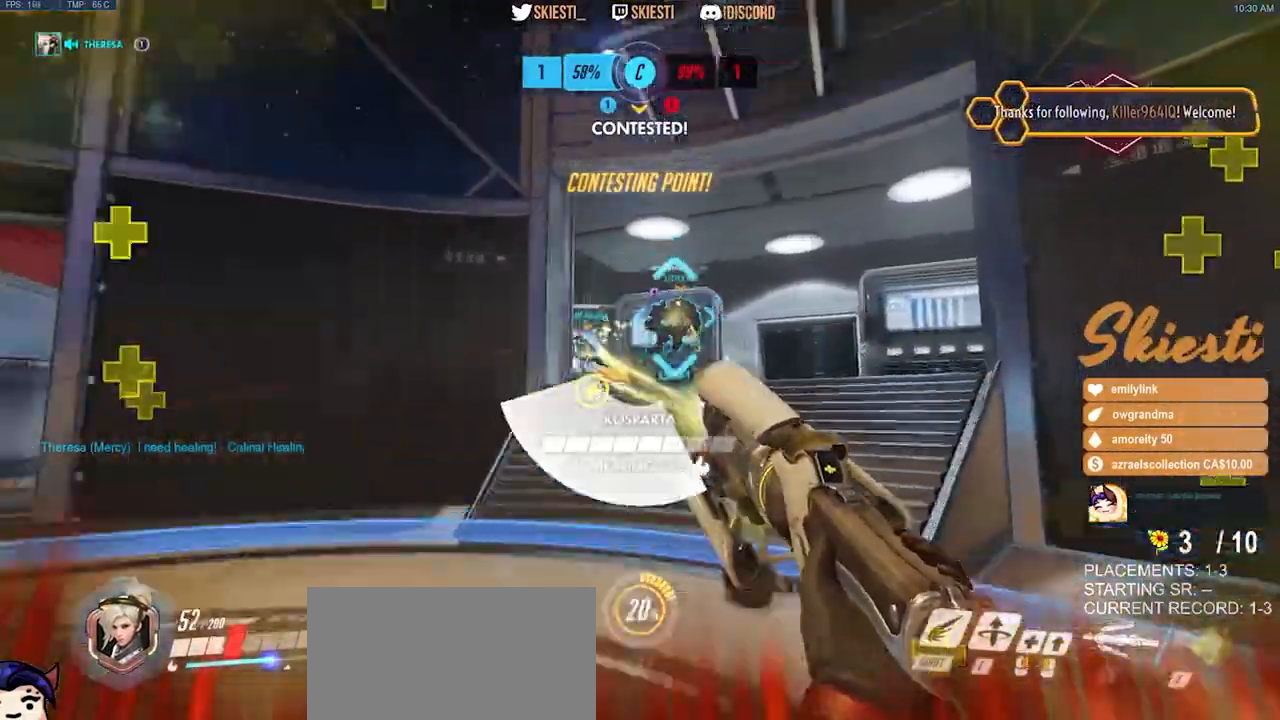
{"keys": ["a", "d", "s", "shift", "space"], "mouse": ["right", "mb4"], "events": [[17, "d", "down"], [67, "a", "up"], [234, "s", "down"], [317, "space", "down"], [400, "a", "down"], [434, "shift", "down"]]}
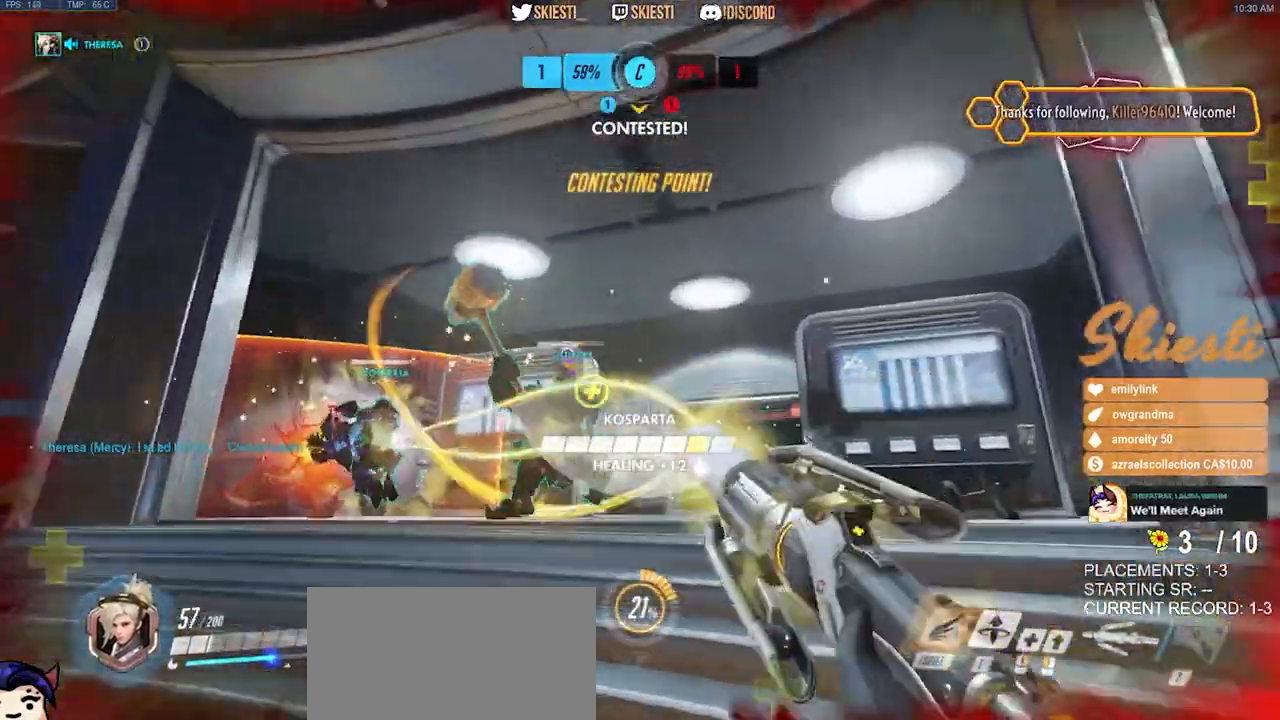
{"keys": ["d", "shift", "space", "w"], "mouse": ["right", "mb4"], "events": [[67, "s", "up"], [117, "space", "up"], [150, "a", "up"], [200, "w", "down"], [284, "space", "down"]]}
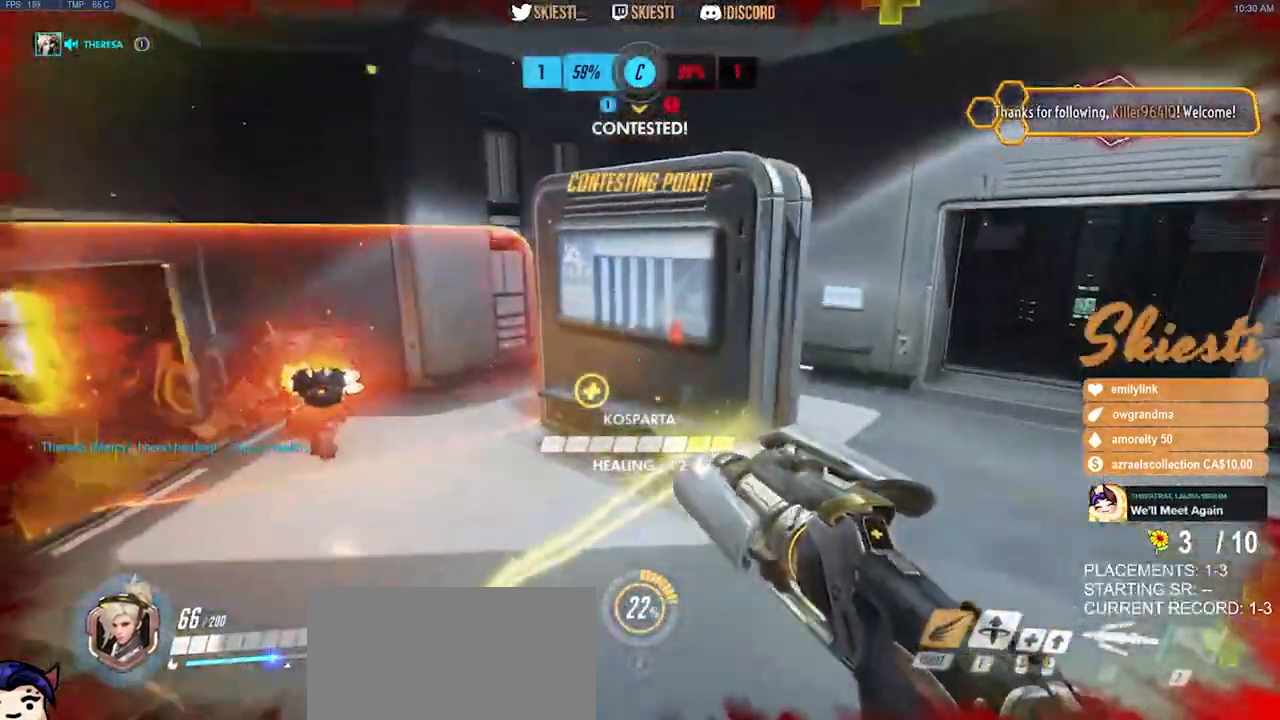
{"keys": ["d", "s"], "mouse": ["right"], "events": [[200, "e", "down"], [217, "w", "up"], [317, "e", "up"], [367, "s", "down"], [417, "shift", "up"], [434, "space", "up"], [450, "mouse_mb4", "up"]]}
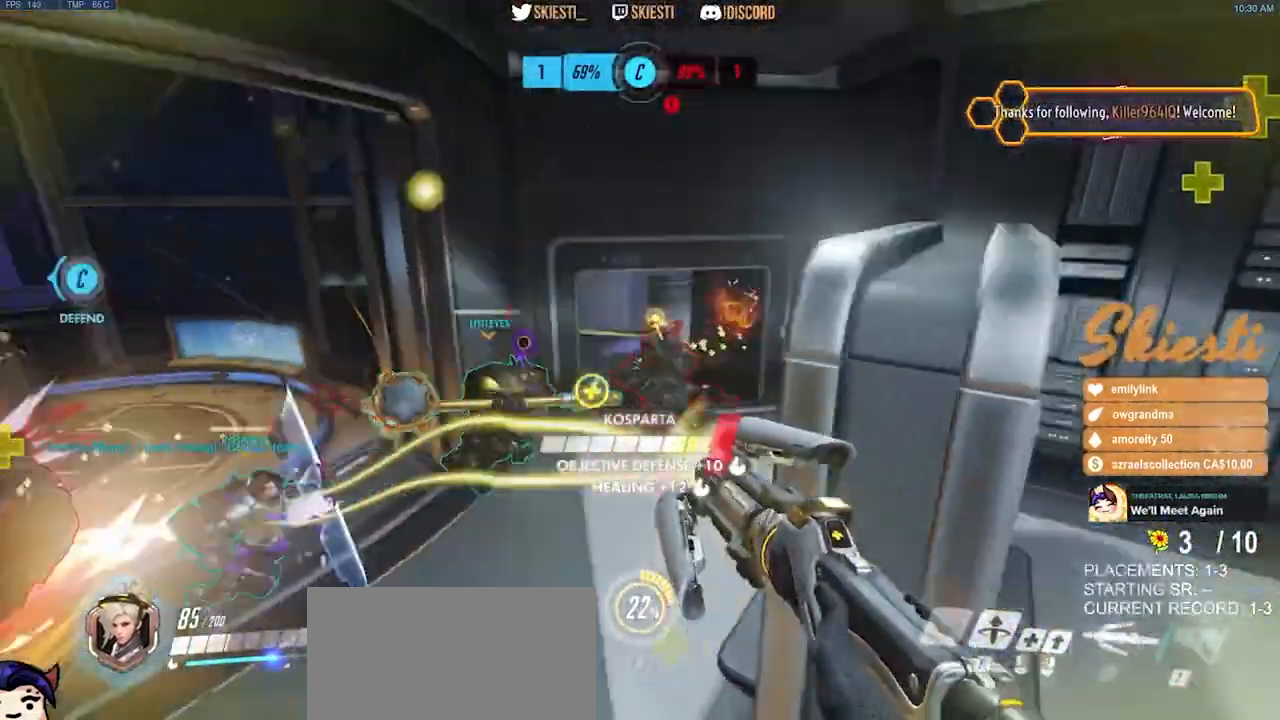
{"keys": ["a", "d", "s"], "mouse": ["right"], "events": [[50, "a", "down"]]}
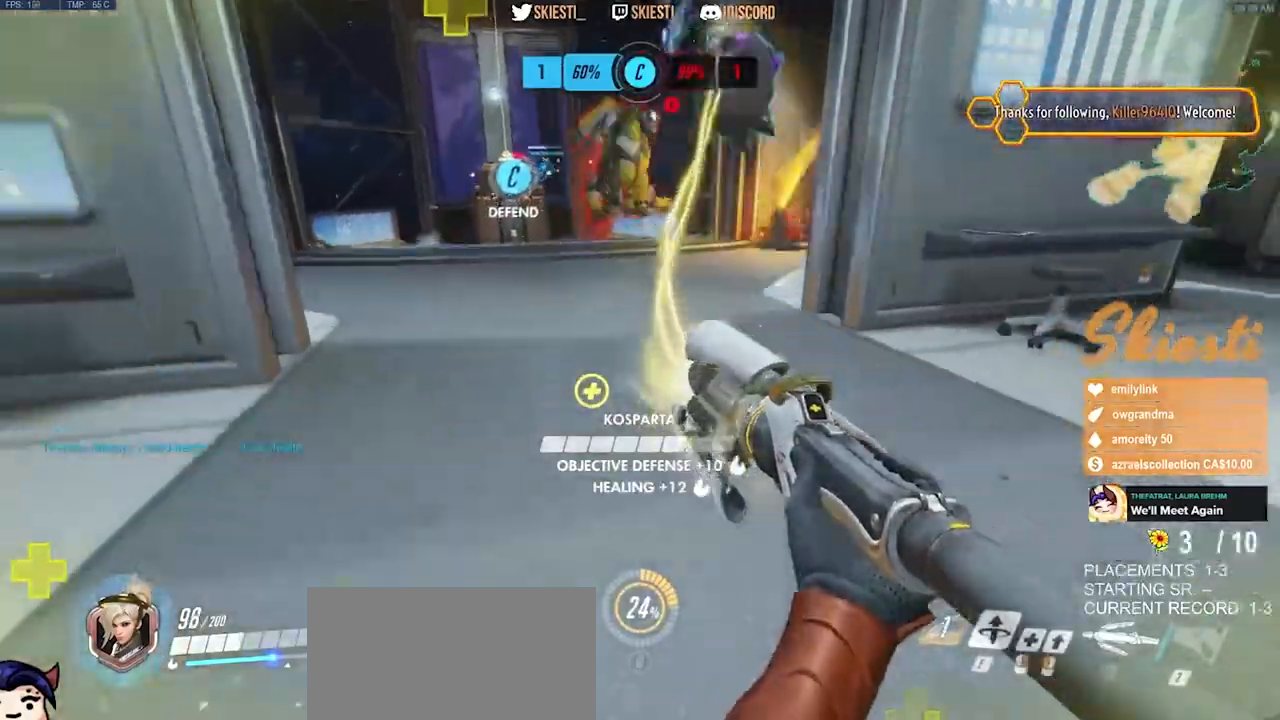
{"keys": ["d", "s", "space"], "mouse": ["right"], "events": [[184, "space", "down"], [300, "a", "up"]]}
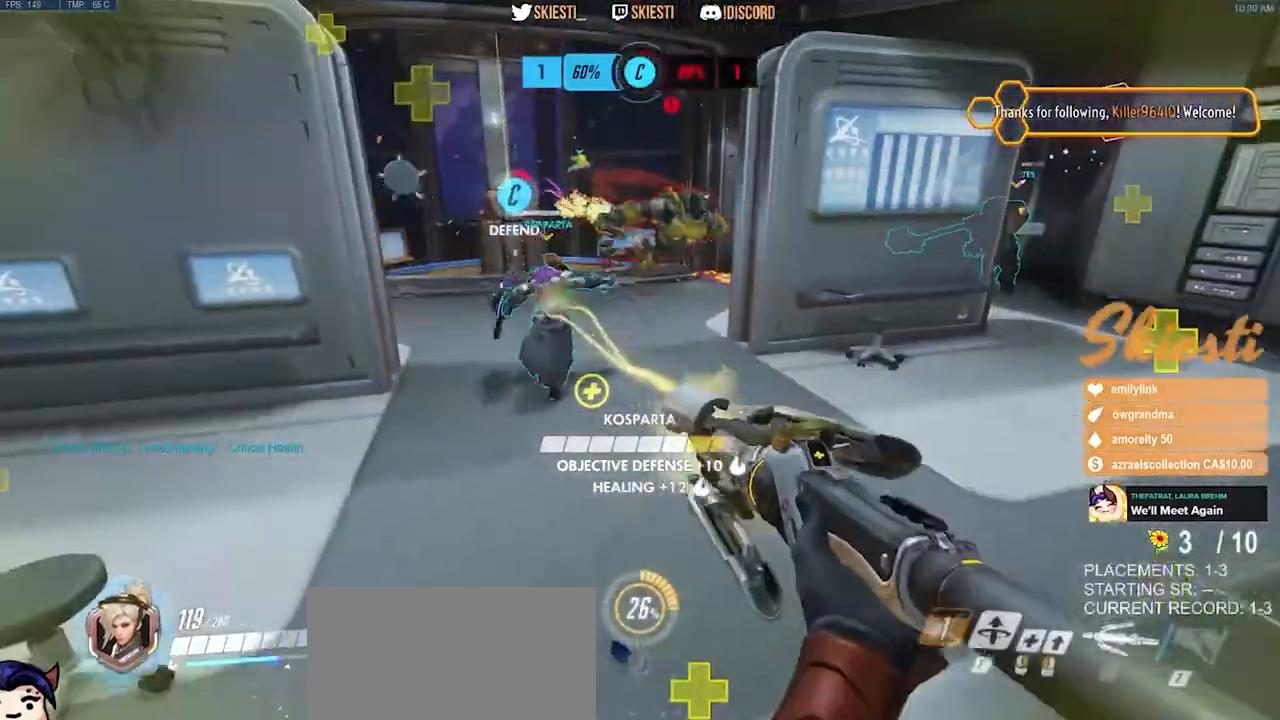
{"keys": ["a", "d", "s"], "mouse": ["left", "right"]}
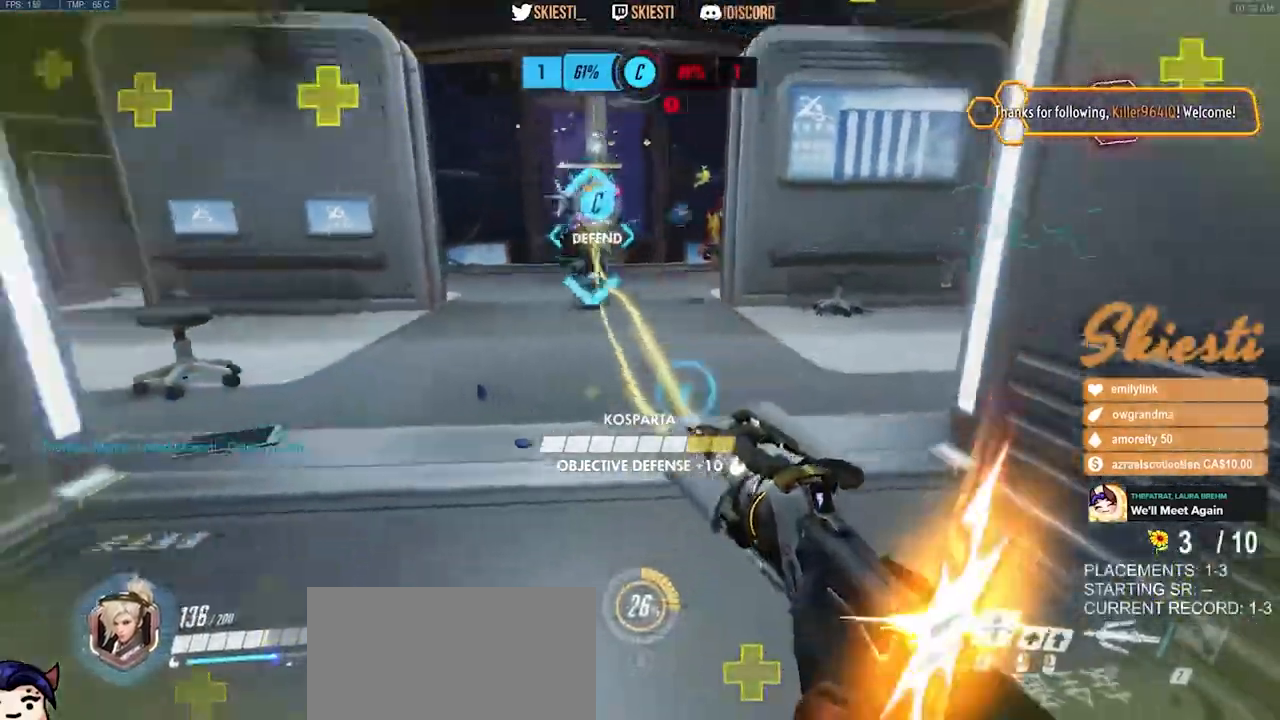
{"keys": ["s"], "mouse": ["right"], "events": [[17, "d", "up"], [184, "a", "up"], [184, "mouse_left", "up"]]}
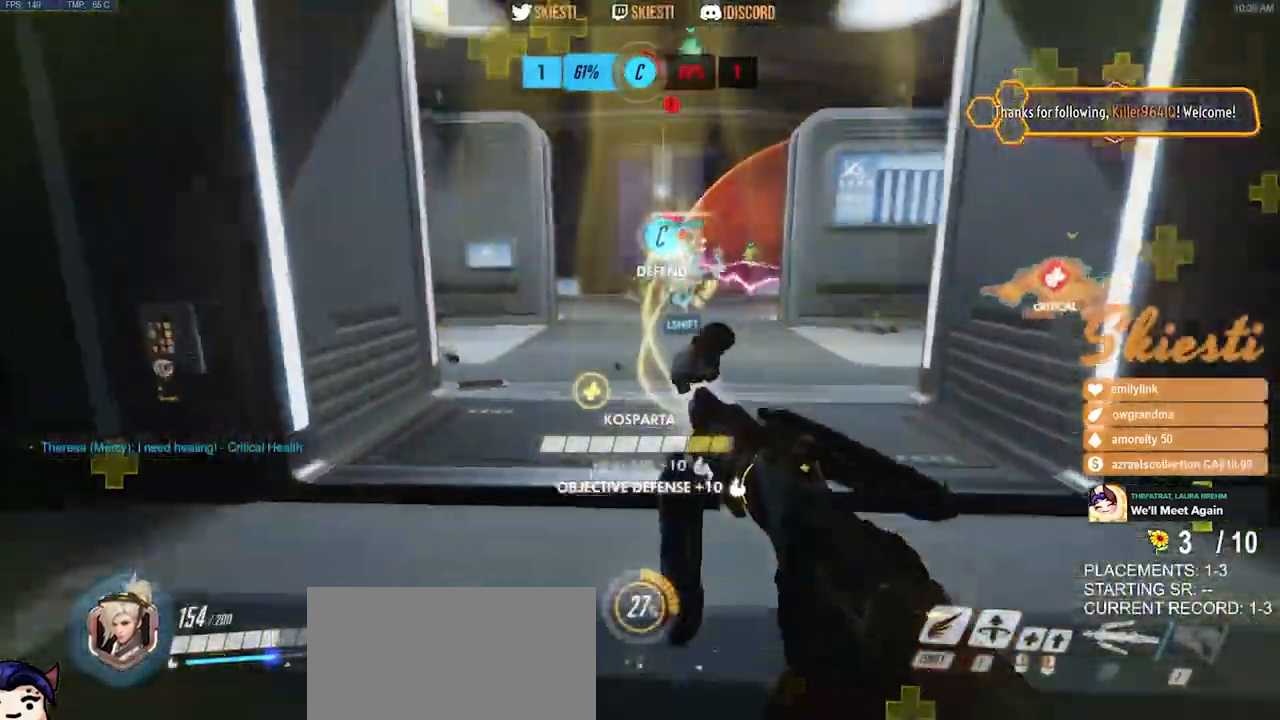
{"keys": ["ctrl", "shift"], "mouse": ["right"], "events": [[234, "ctrl", "down"], [234, "shift", "down"], [284, "s", "up"]]}
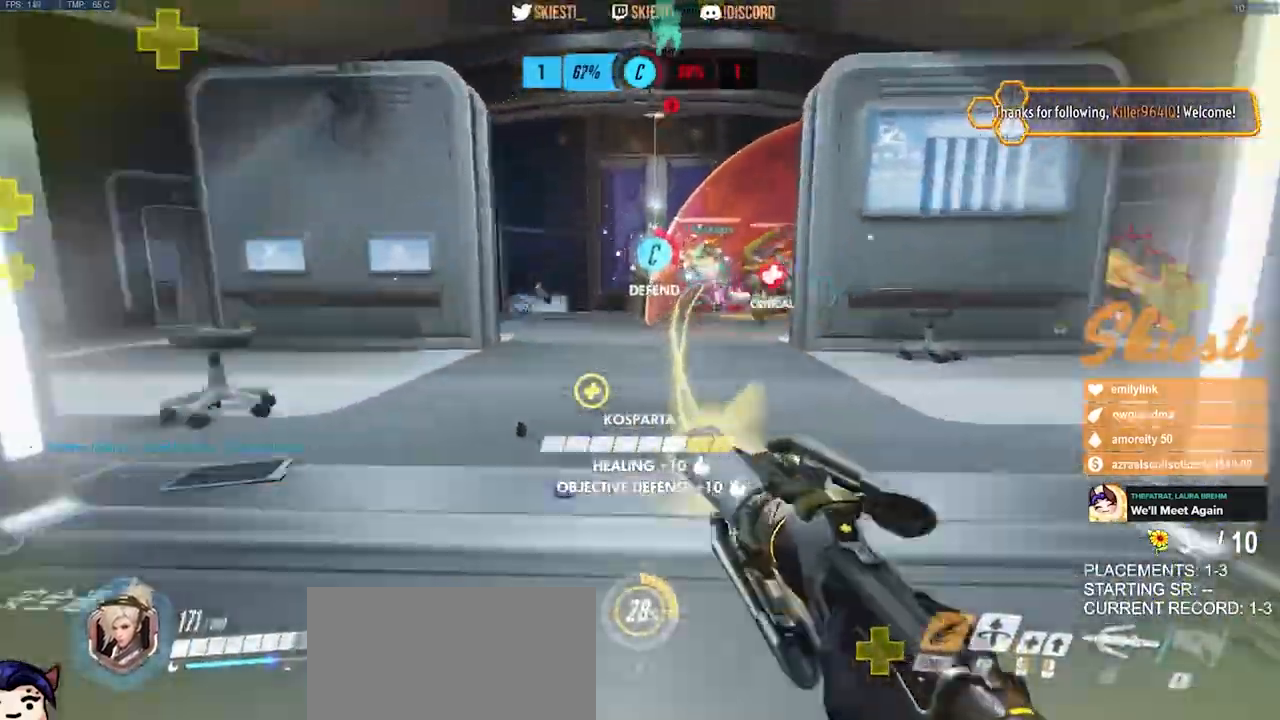
{"keys": ["a", "ctrl", "shift", "space", "w"], "mouse": [], "events": [[50, "mouse_left", "down"], [250, "w", "down"], [334, "a", "down"], [350, "space", "down"], [417, "mouse_left", "up"], [484, "mouse_right", "up"]]}
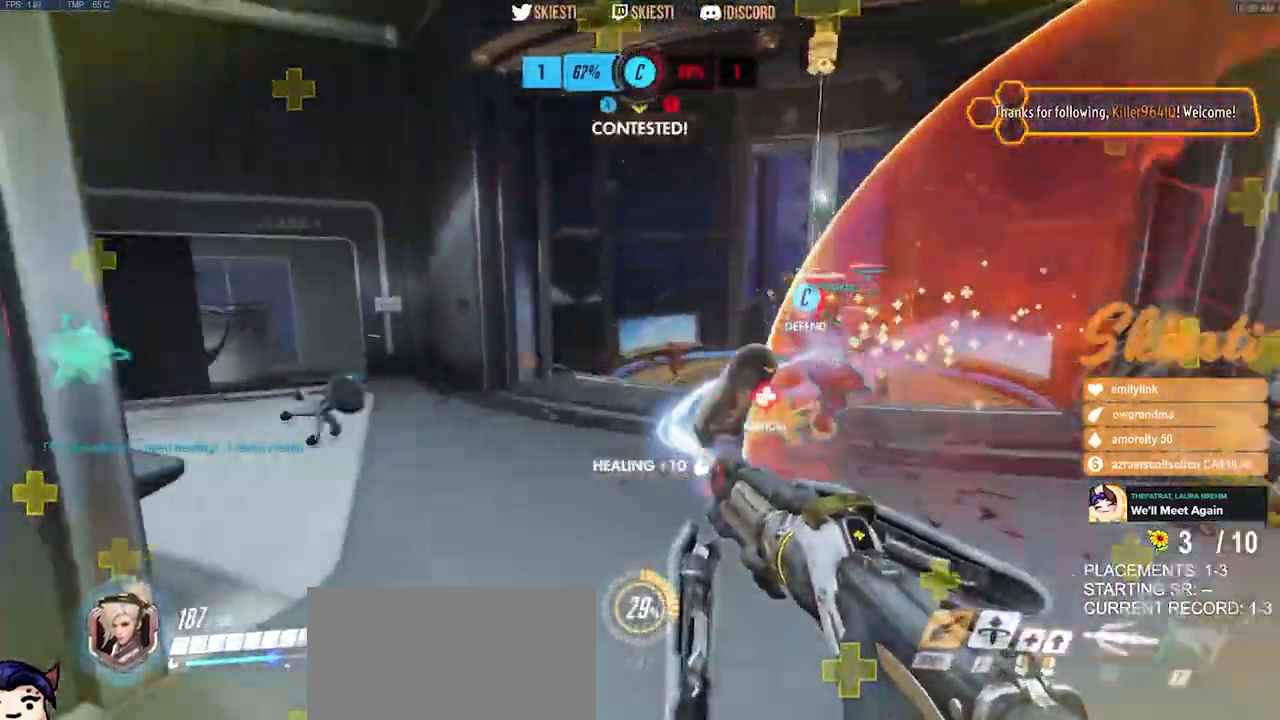
{"keys": ["a", "ctrl", "shift", "space", "w"], "mouse": ["right"], "events": [[17, "mouse_right", "down"]]}
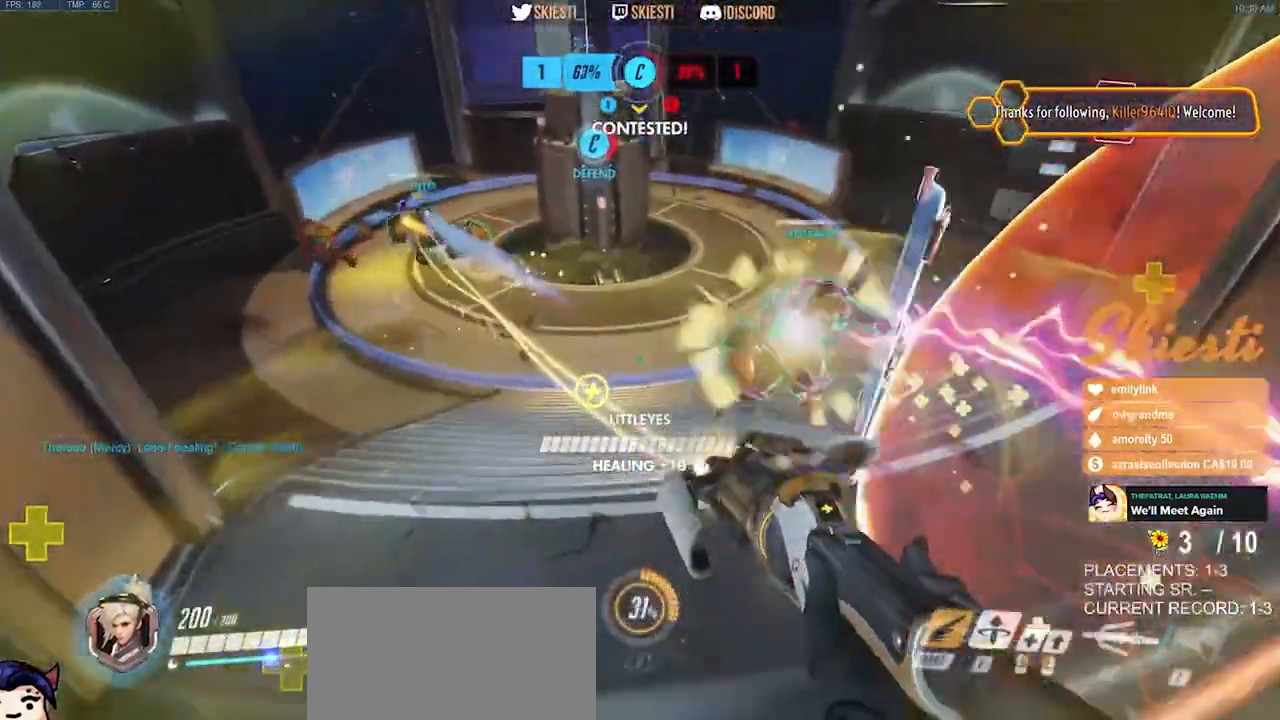
{"keys": ["a", "s", "space"], "mouse": ["right"], "events": [[200, "mouse_right", "up"], [250, "mouse_right", "down"], [284, "w", "up"], [300, "ctrl", "up"], [317, "shift", "up"], [367, "s", "down"]]}
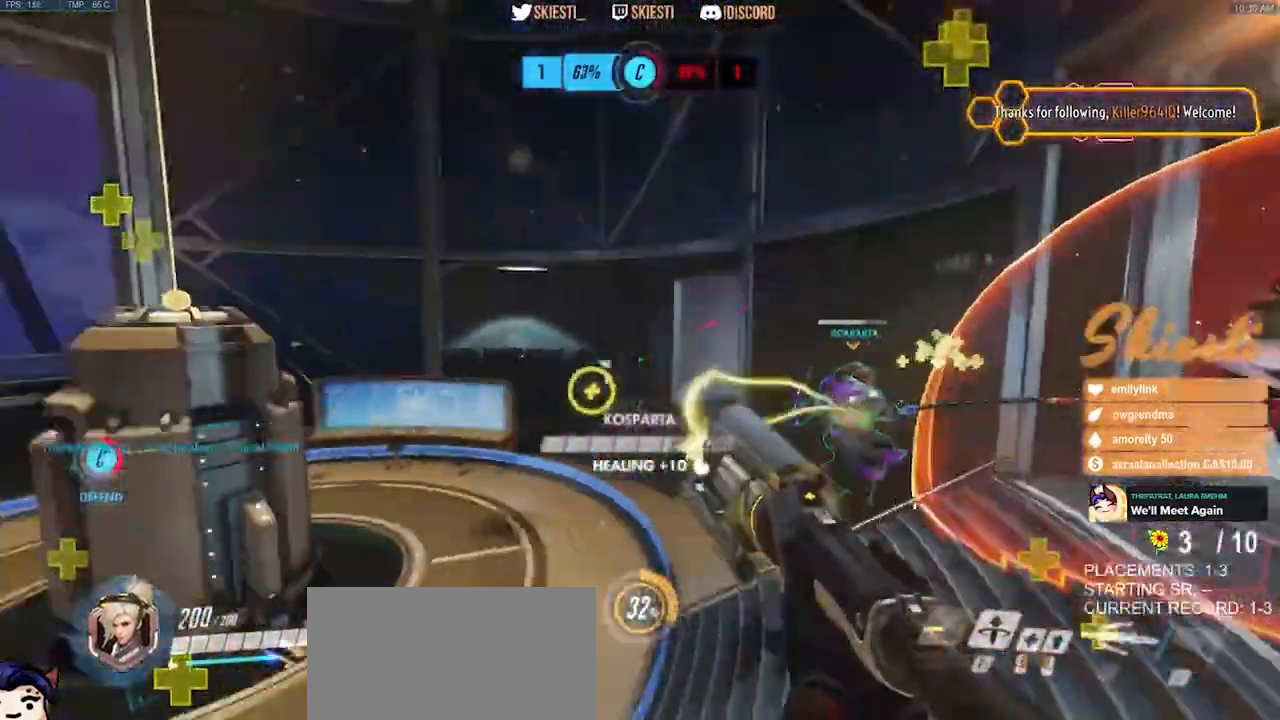
{"keys": ["a"], "mouse": ["right"], "events": [[17, "s", "up"], [50, "space", "up"]]}
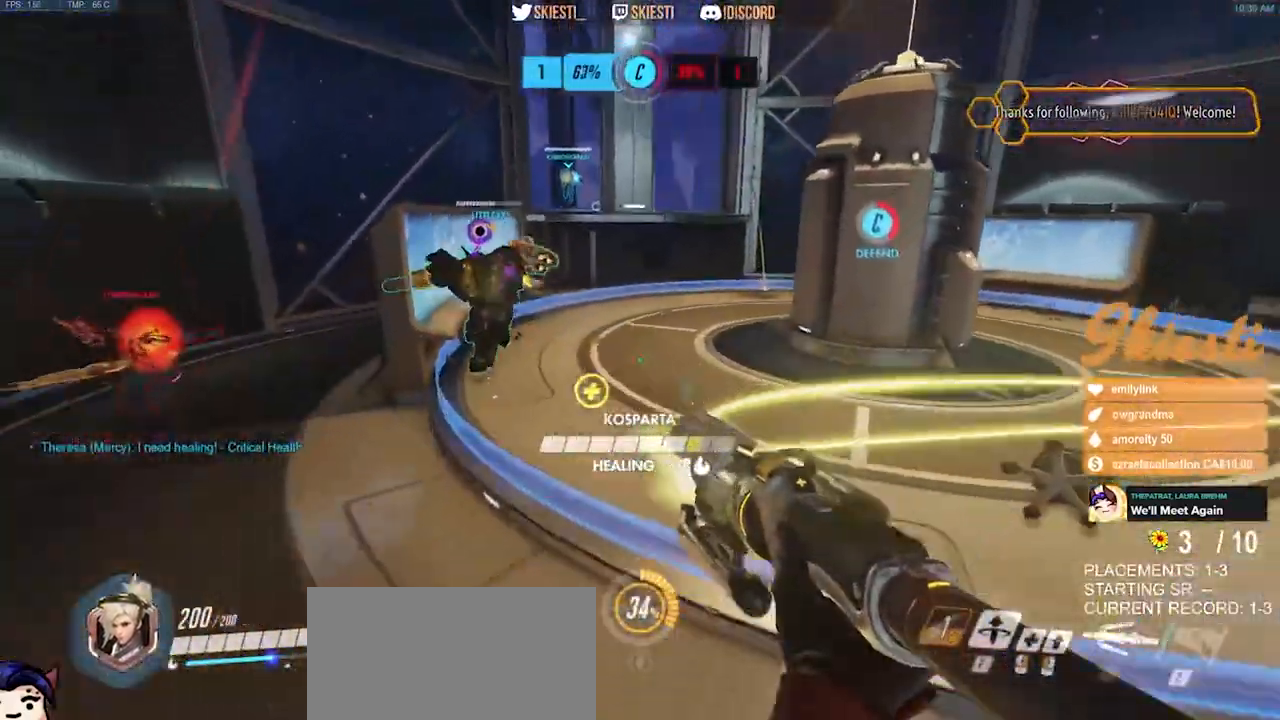
{"keys": ["d", "space", "w"], "mouse": ["right"], "events": [[34, "s", "down"], [117, "a", "up"], [167, "d", "down"], [300, "s", "up"], [350, "space", "down"], [450, "w", "down"]]}
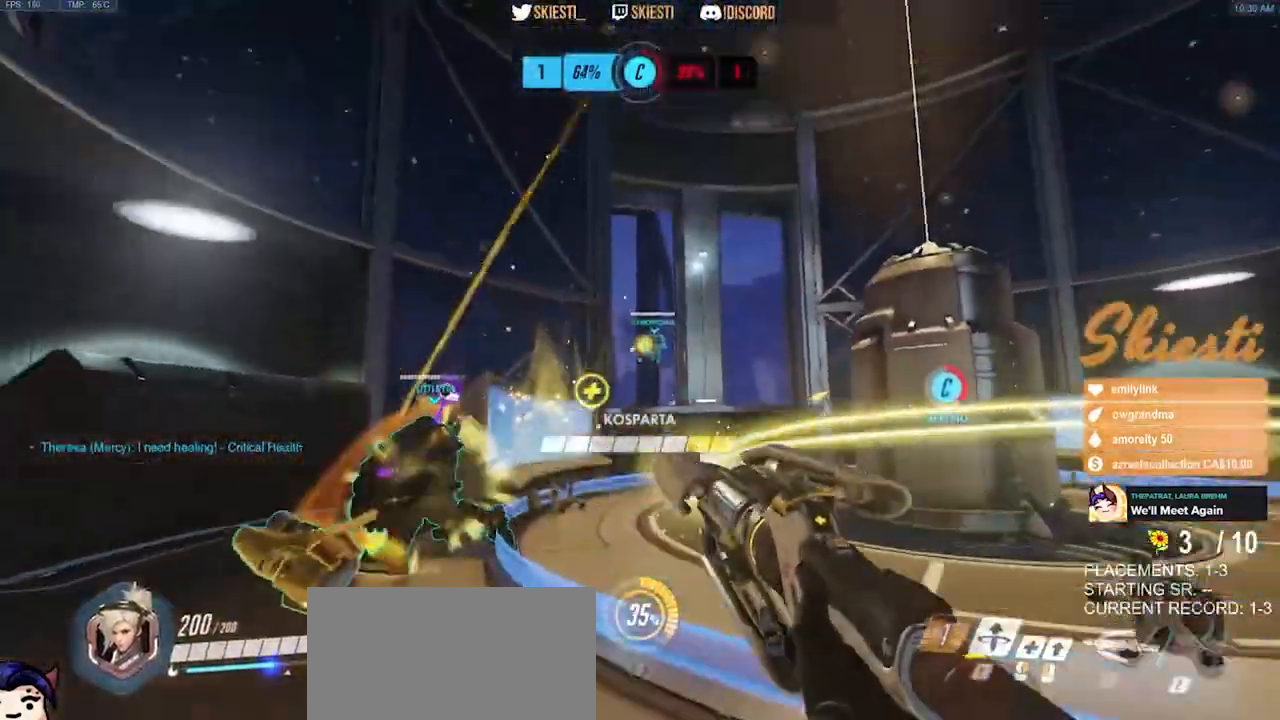
{"keys": ["d", "shift", "w"], "mouse": ["right"], "events": [[34, "shift", "down"], [417, "space", "up"]]}
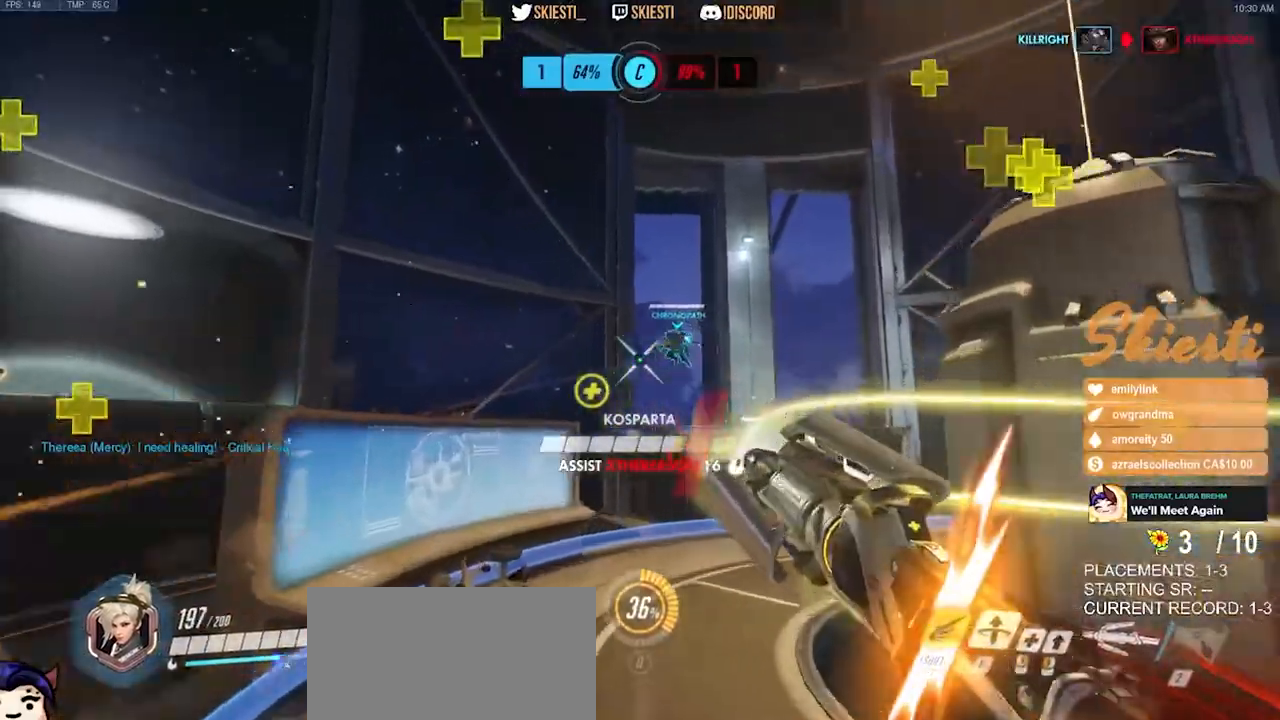
{"keys": ["d", "shift"], "mouse": ["right"], "events": [[267, "w", "up"]]}
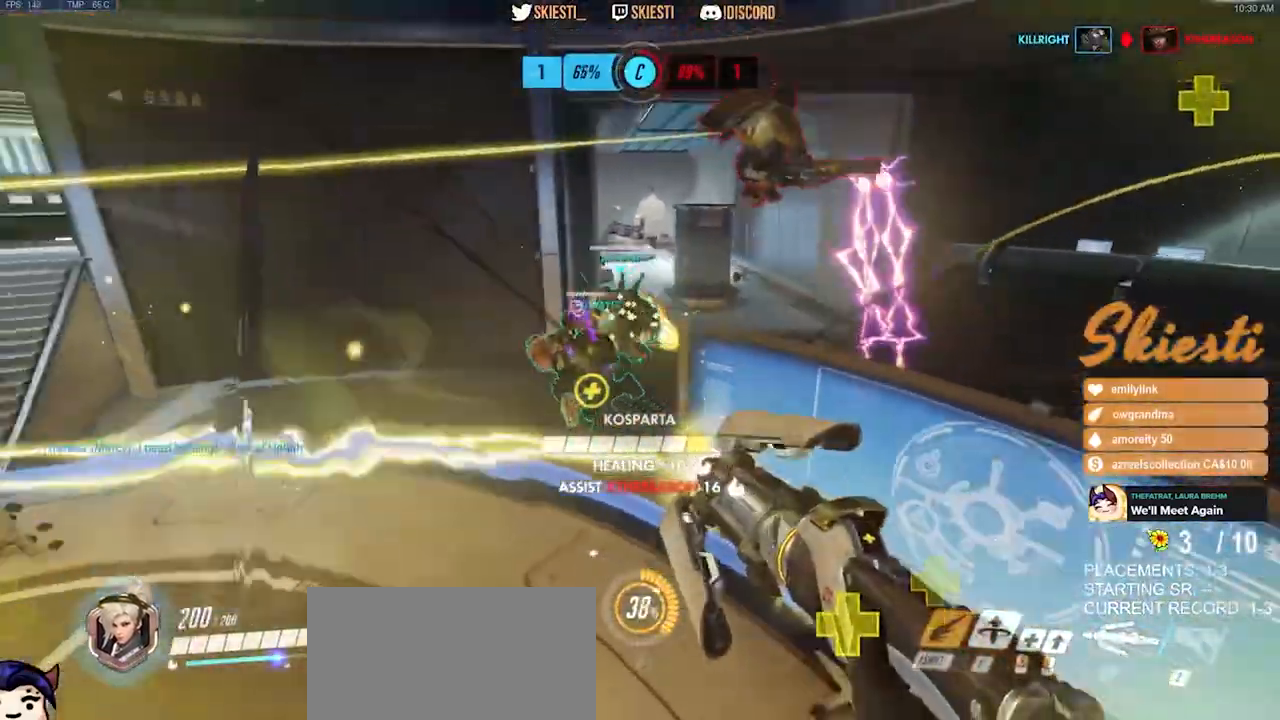
{"keys": ["d"], "mouse": ["right"], "events": [[67, "s", "down"], [67, "space", "down"], [100, "a", "down"], [184, "shift", "up"], [234, "space", "up"], [417, "a", "up"], [450, "s", "up"]]}
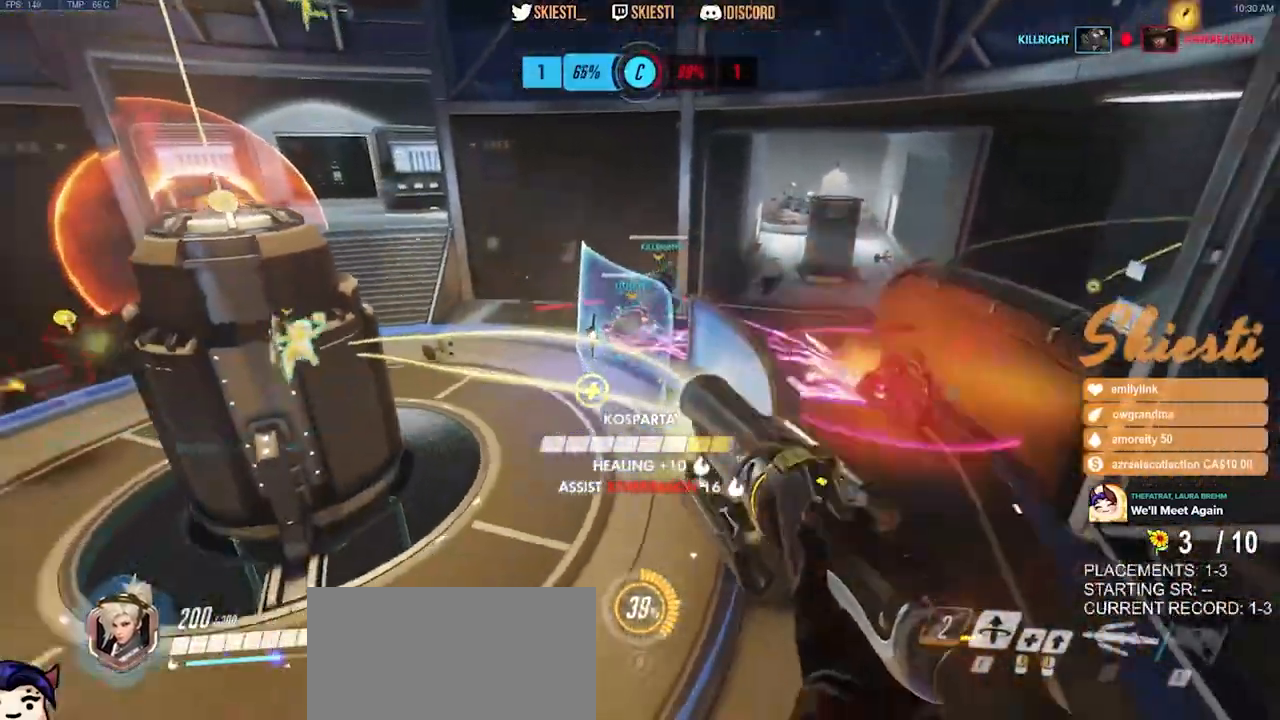
{"keys": ["d", "w"], "mouse": ["right"], "events": [[184, "w", "down"], [200, "mouse_left", "down"], [467, "mouse_left", "up"]]}
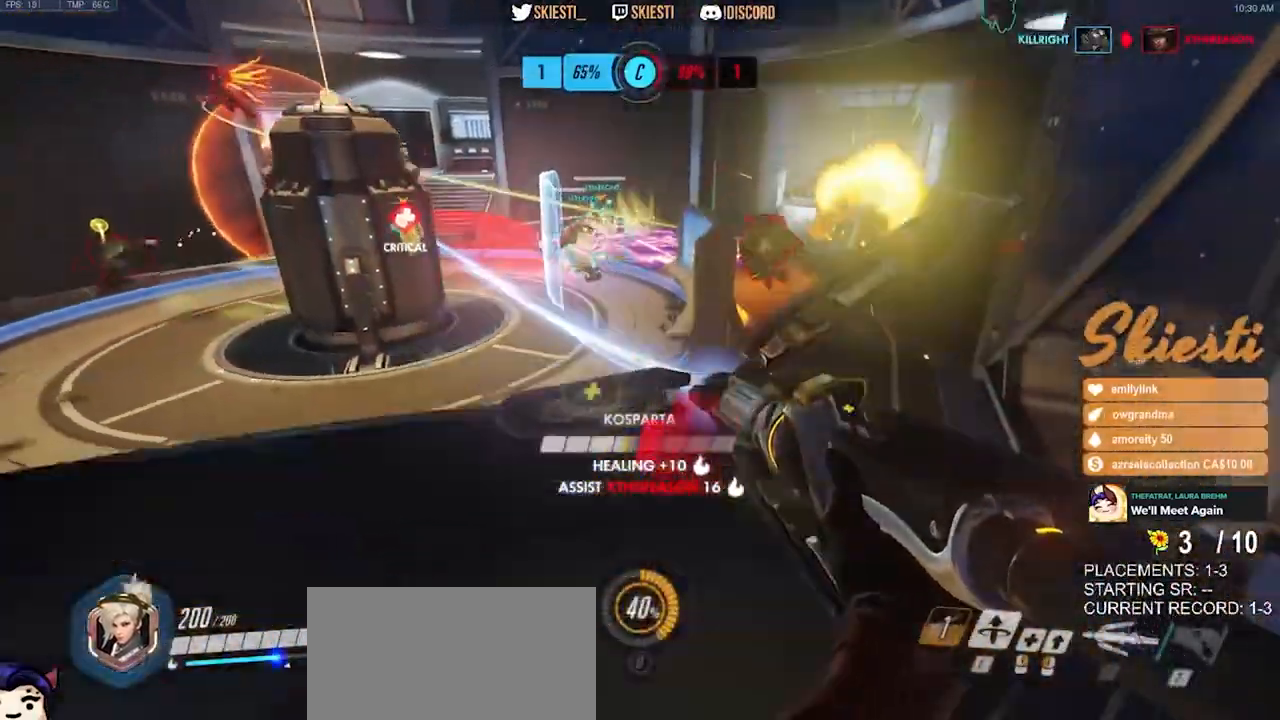
{"keys": ["d", "space", "w"], "mouse": ["right"], "events": [[234, "space", "down"]]}
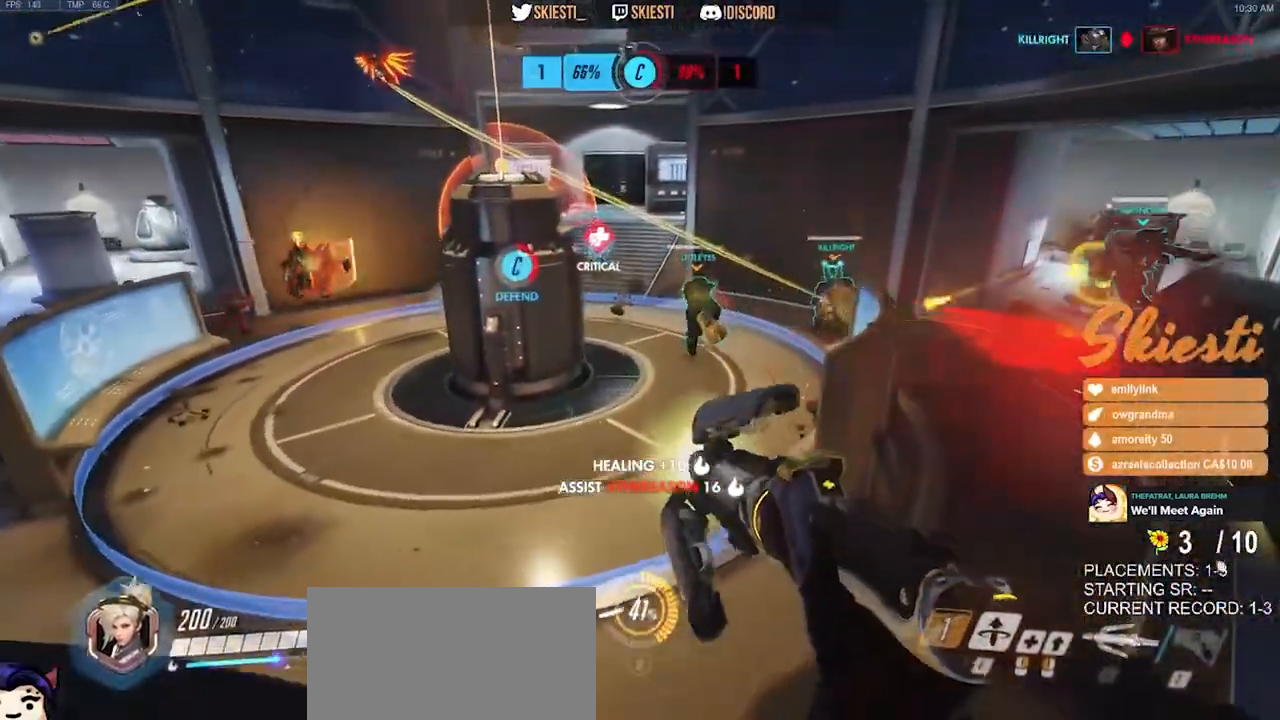
{"keys": ["d", "w"], "mouse": ["right"], "events": [[50, "shift", "down"], [184, "space", "up"], [267, "shift", "up"]]}